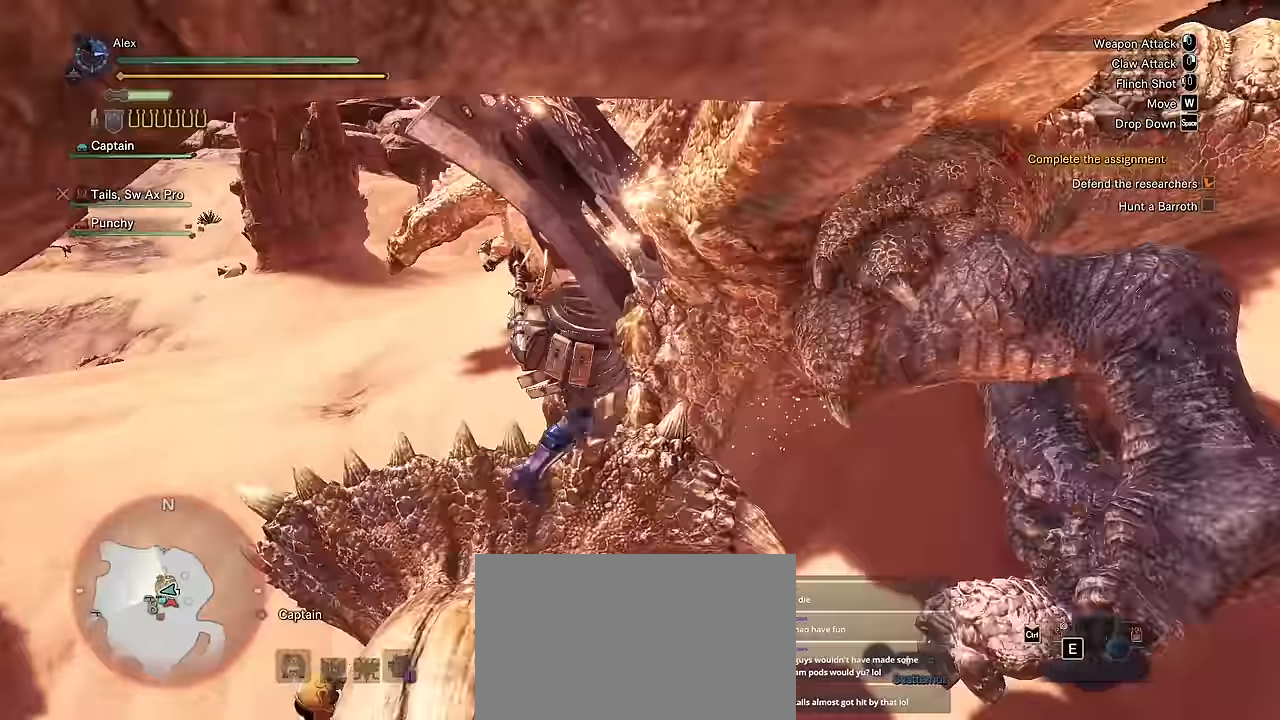
Gameplay with keyboard and mouse; each line is a JSON object with the keys and mouse buttons held at the frame after it. "events" lists presses ("down") and releases ("up") of "1", "2", "3", "4", "5", "a", "alt", "c", "caps_lock", "ctrl", "d", "e", "f", "g", "q", "r", "s", "shift", "space", "t", "tab", "v", "w", "x", "z", "mouse_left", "mouse_wheel" and "mouse_right" between this image and that frame as [ms after this image, input, new state], when the widget could be followed in between. "mouse_left", "mouse_wheel", "mouse_right" = the "left", "wheel", "right" buttons of the "mouse" list. No other keys are recorded. "wheel" means that the mouse wheel is clicked or scrolled. Not read: mouse_move.
{"keys": [], "mouse": [], "events": []}
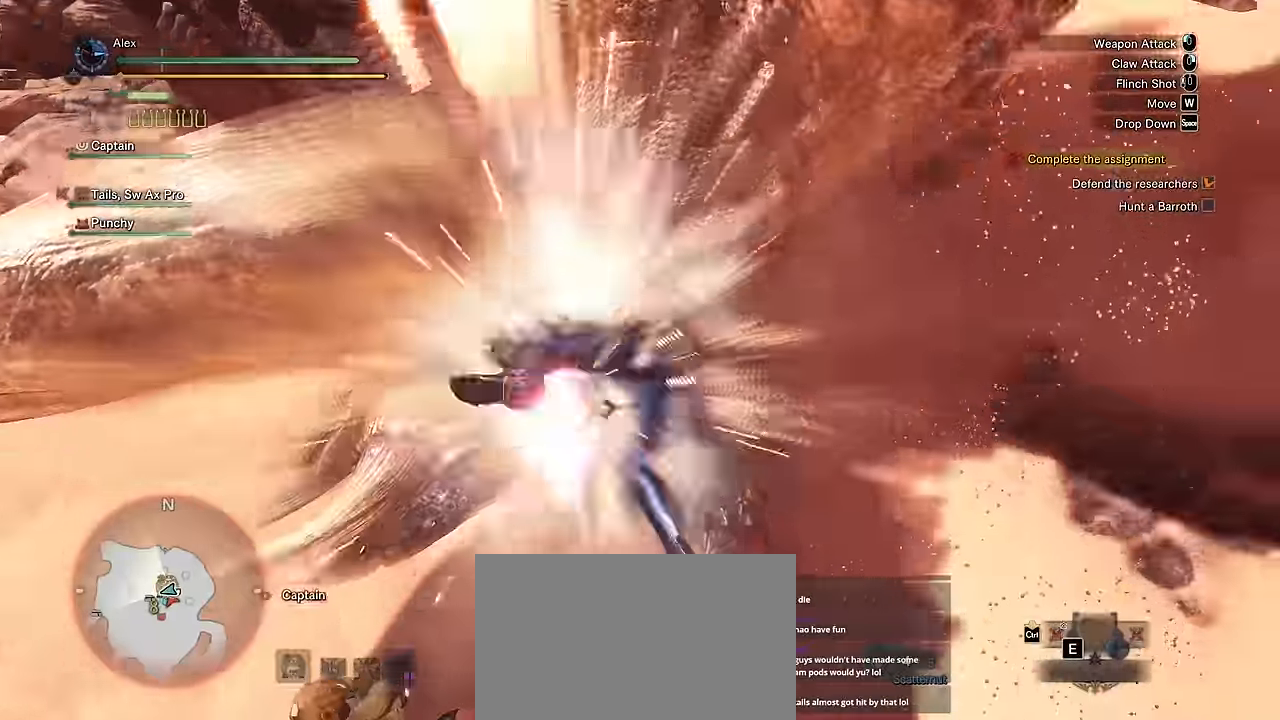
{"keys": ["s"], "mouse": [], "events": [[233, "s", "down"]]}
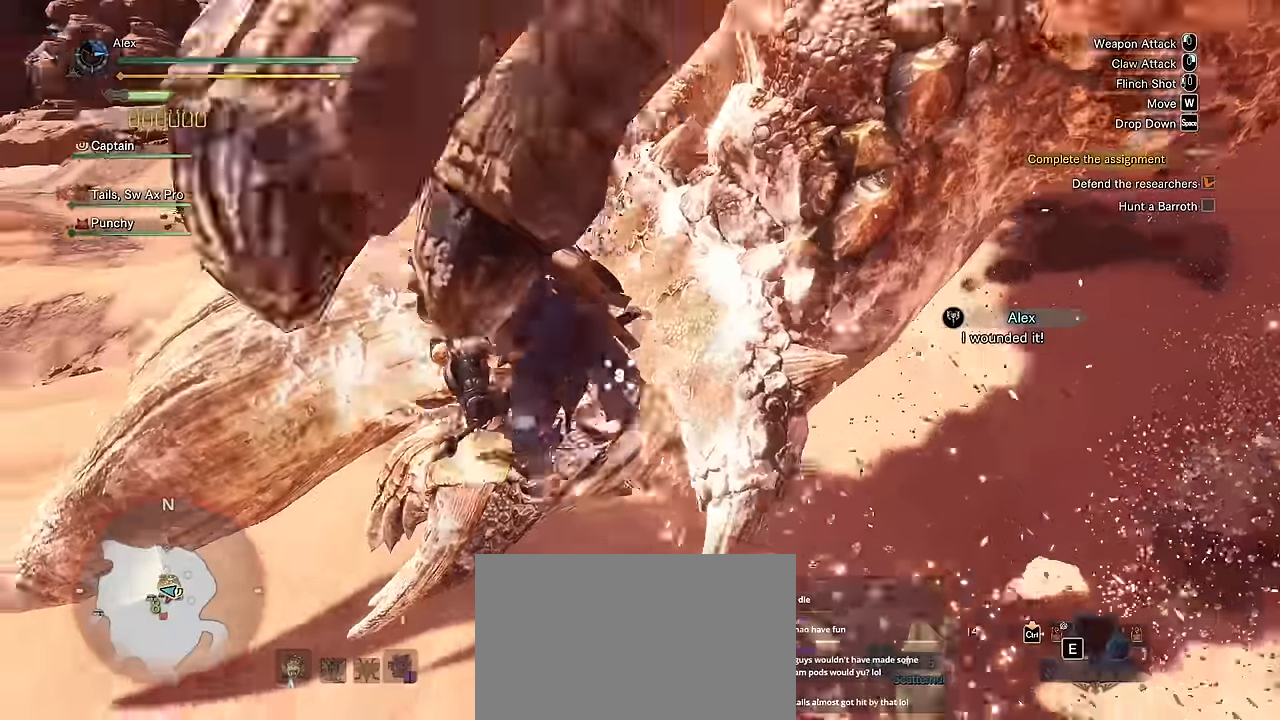
{"keys": ["s"], "mouse": [], "events": []}
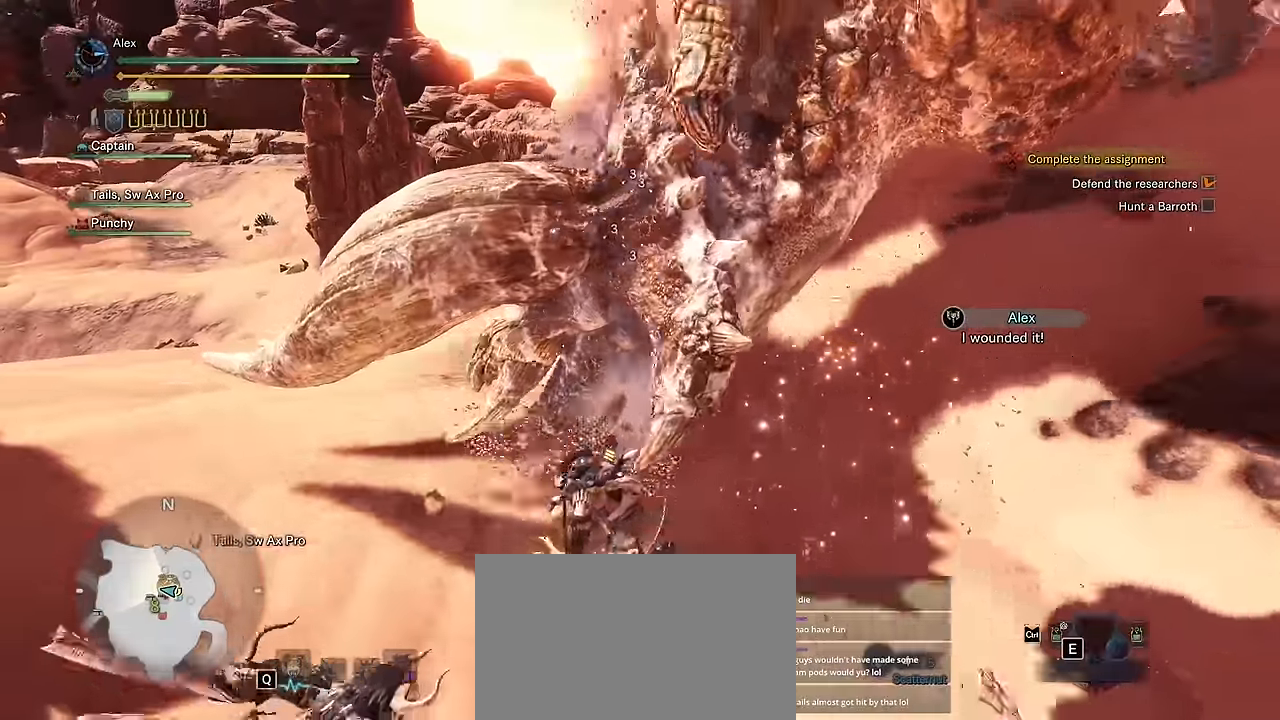
{"keys": ["s"], "mouse": [], "events": [[167, "a", "down"], [300, "a", "up"]]}
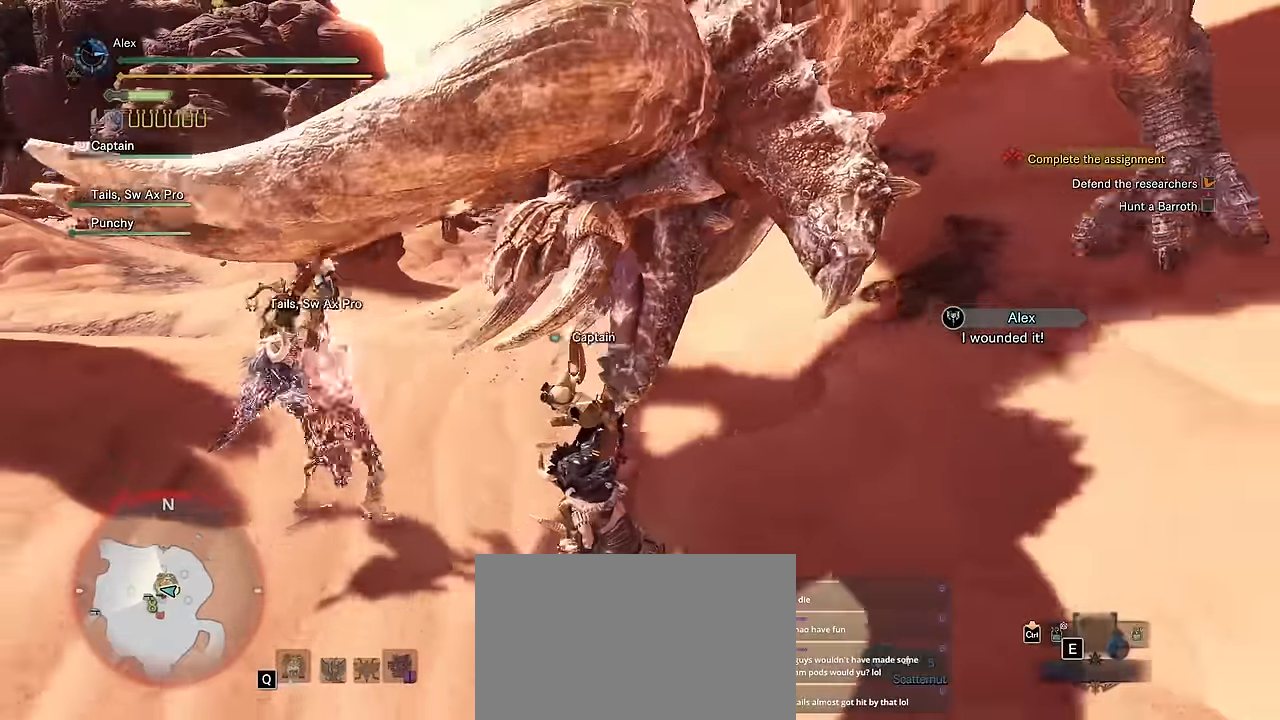
{"keys": ["s", "space"], "mouse": [], "events": [[33, "space", "down"], [83, "space", "up"], [217, "space", "down"], [267, "space", "up"], [367, "space", "down"], [417, "space", "up"], [500, "space", "down"]]}
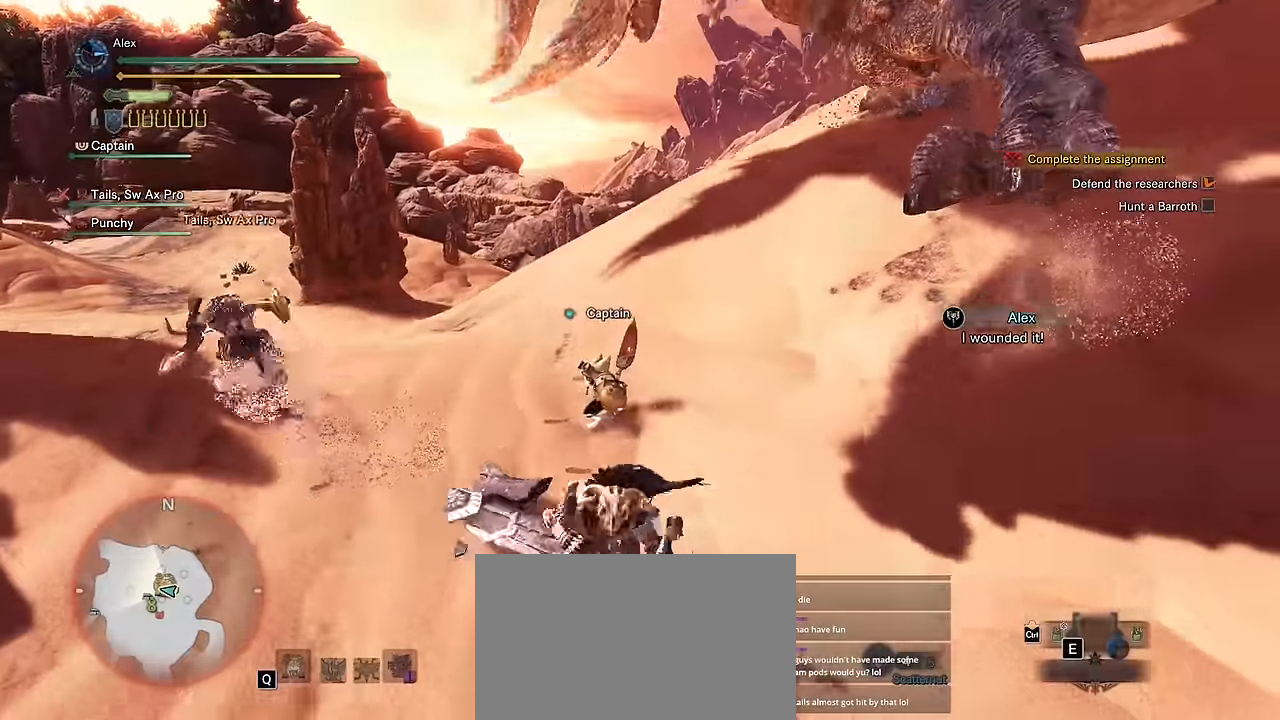
{"keys": ["s"], "mouse": [], "events": [[100, "space", "up"]]}
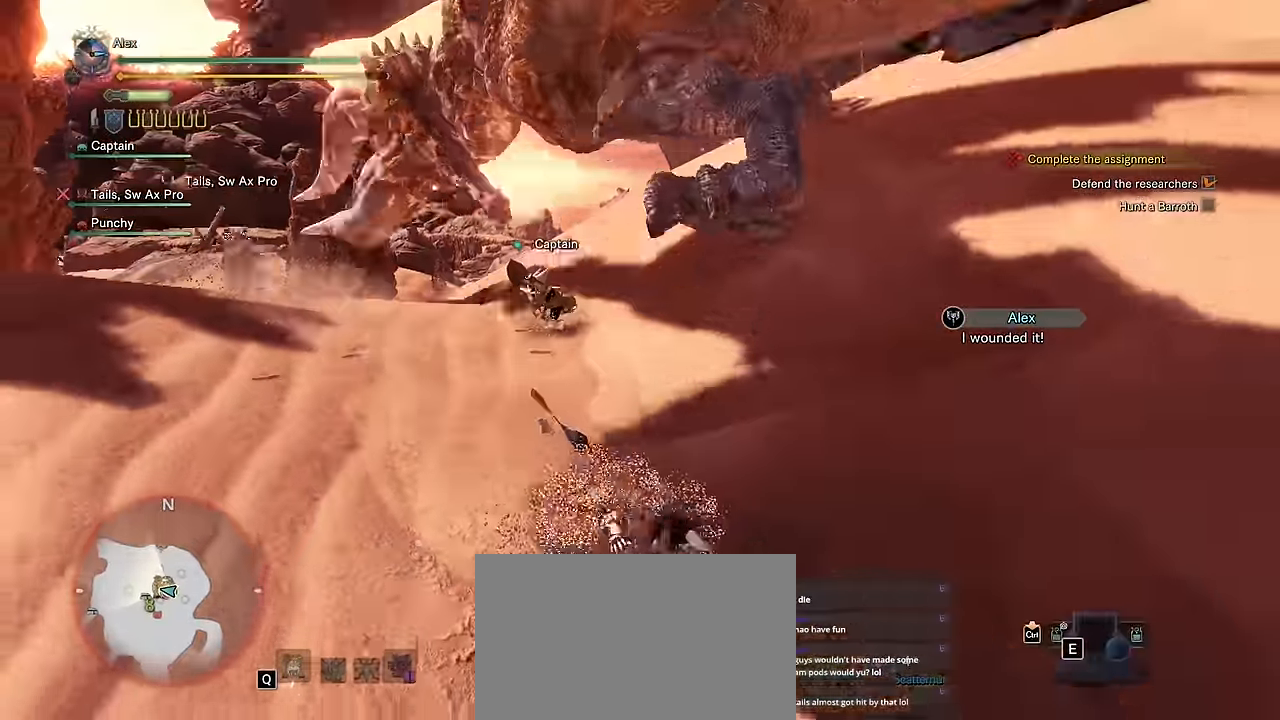
{"keys": ["s"], "mouse": [], "events": []}
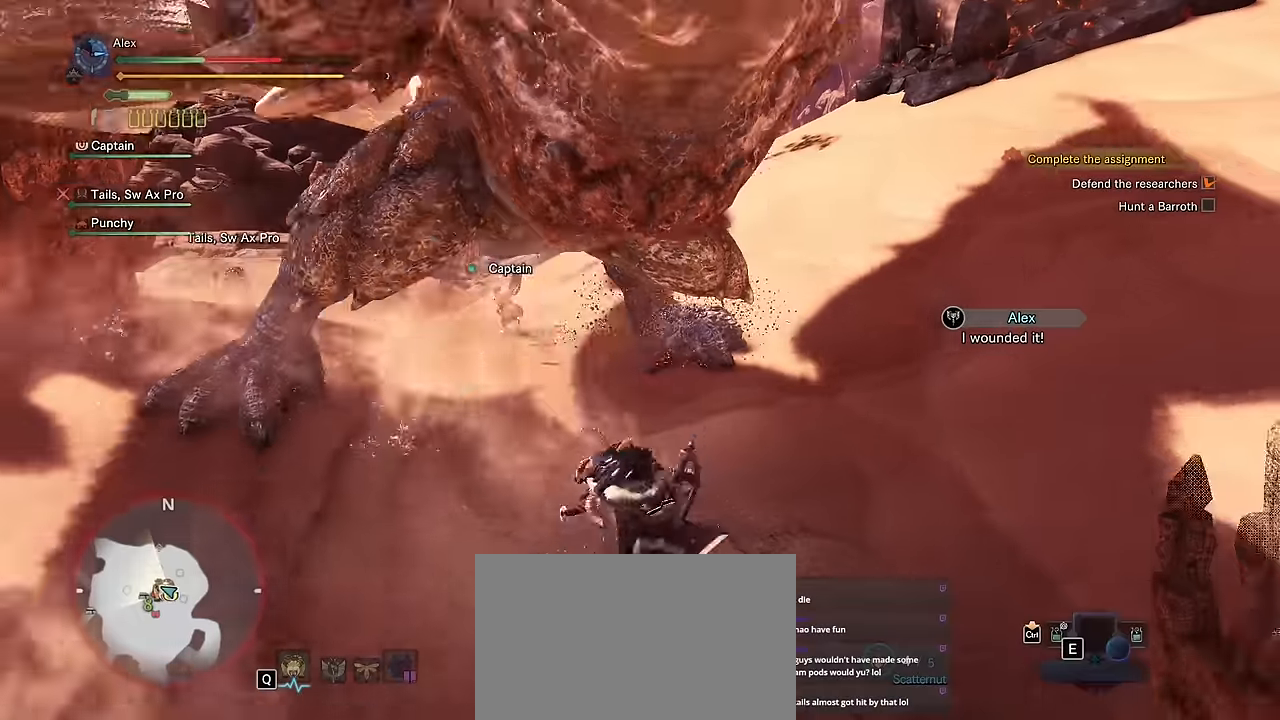
{"keys": ["s", "v"], "mouse": []}
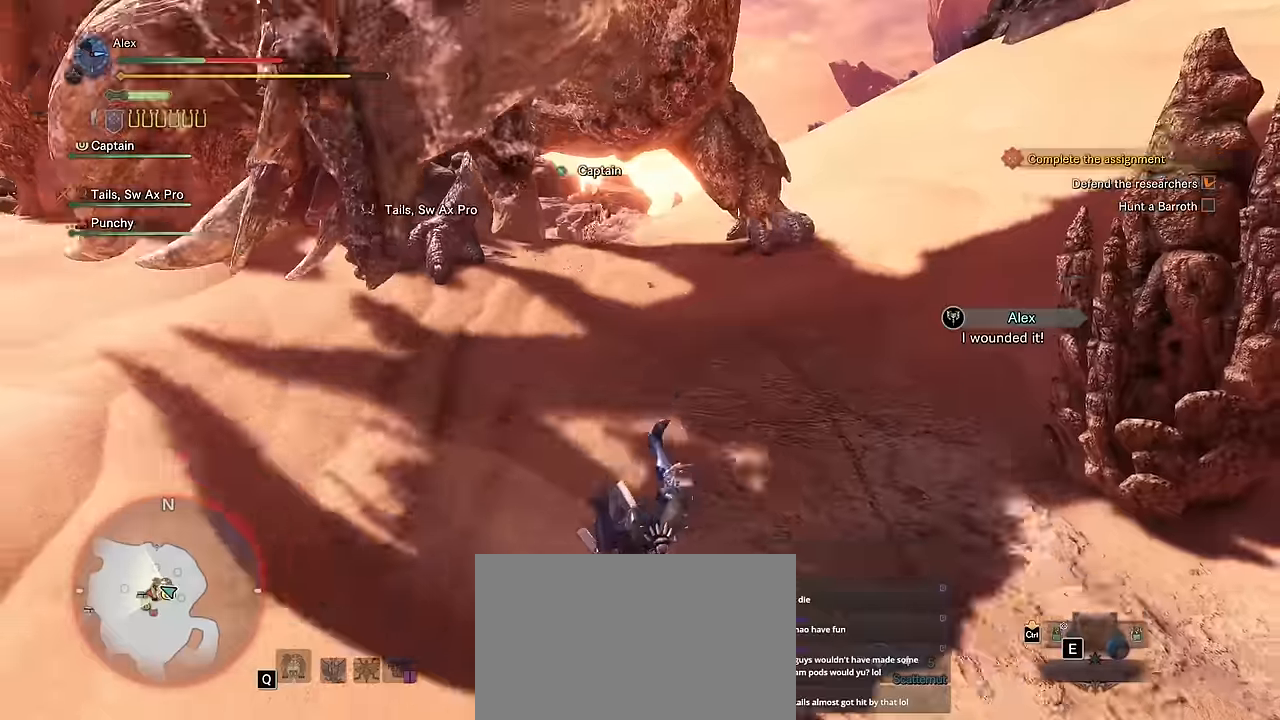
{"keys": ["v"], "mouse": [], "events": [[333, "s", "up"]]}
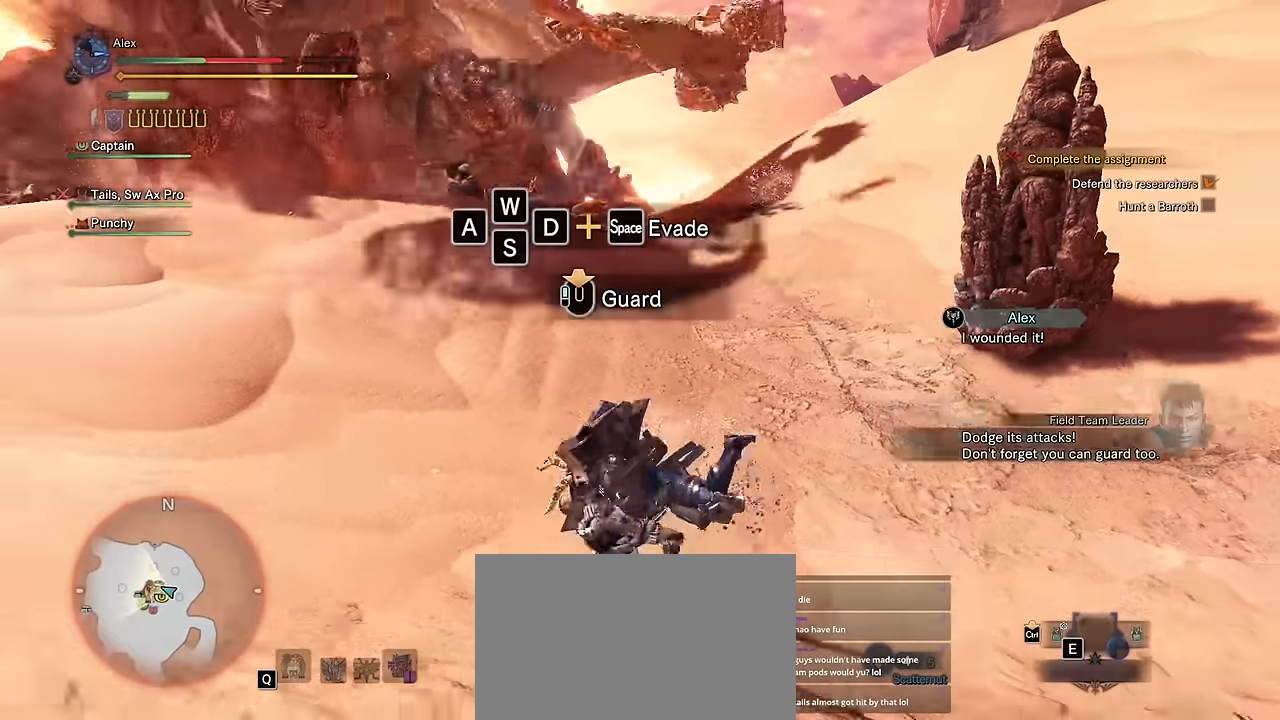
{"keys": [], "mouse": [], "events": [[150, "v", "up"]]}
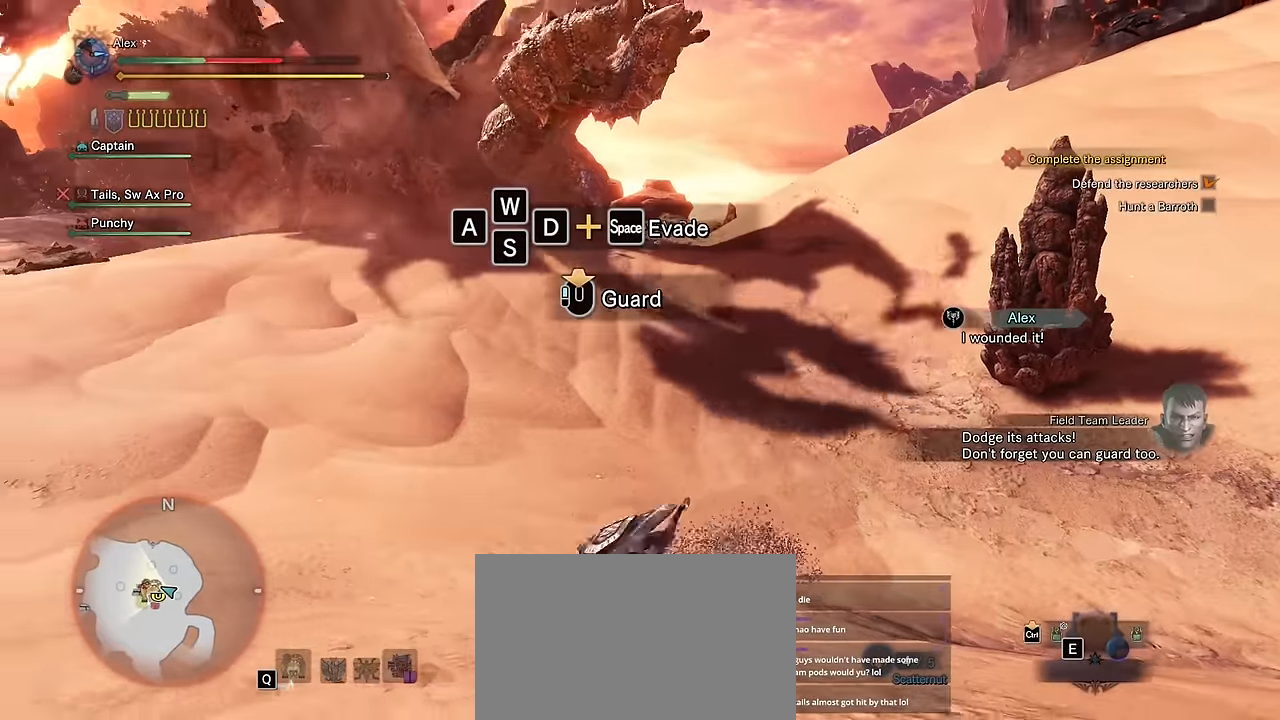
{"keys": [], "mouse": [], "events": []}
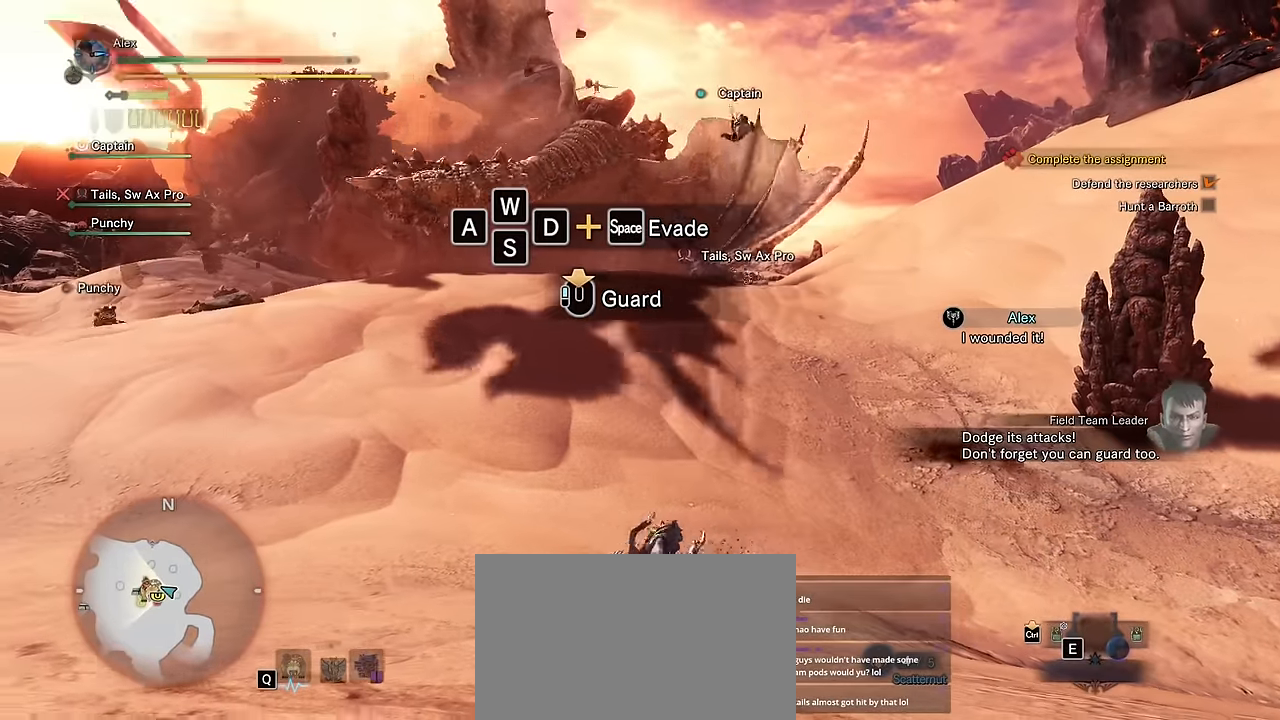
{"keys": ["v"], "mouse": [], "events": [[483, "v", "down"]]}
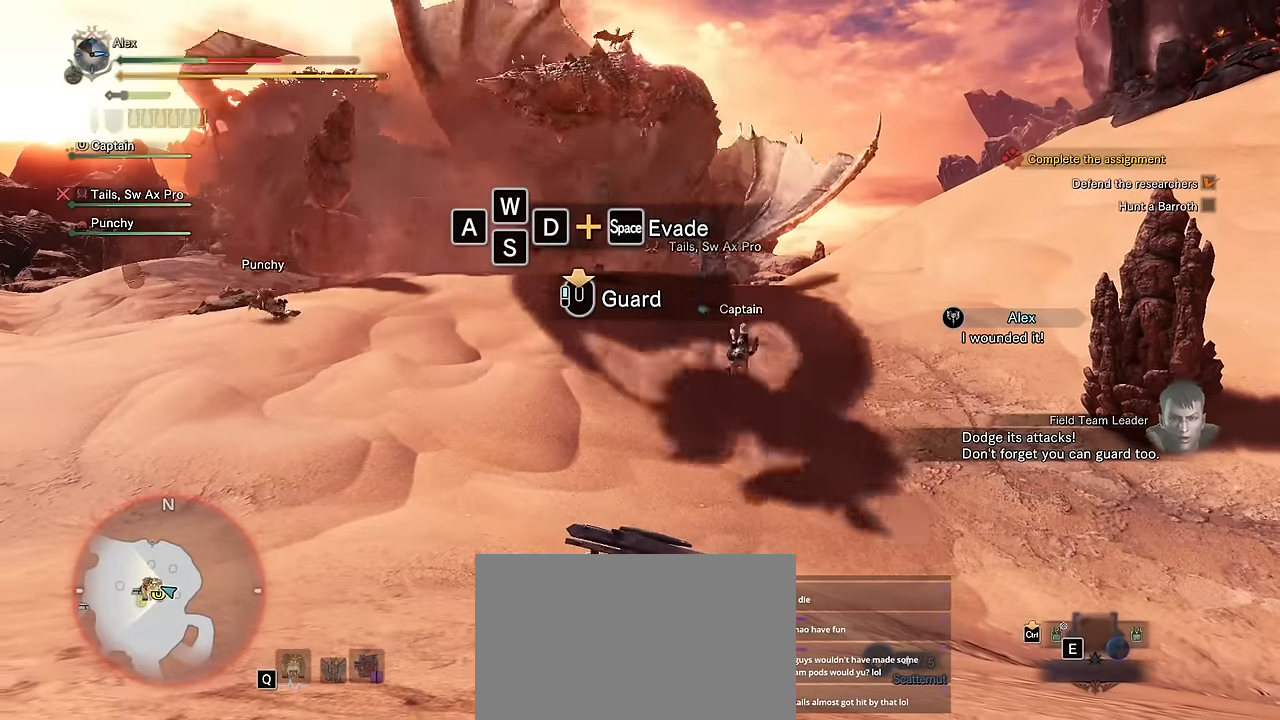
{"keys": [], "mouse": [], "events": [[450, "v", "up"]]}
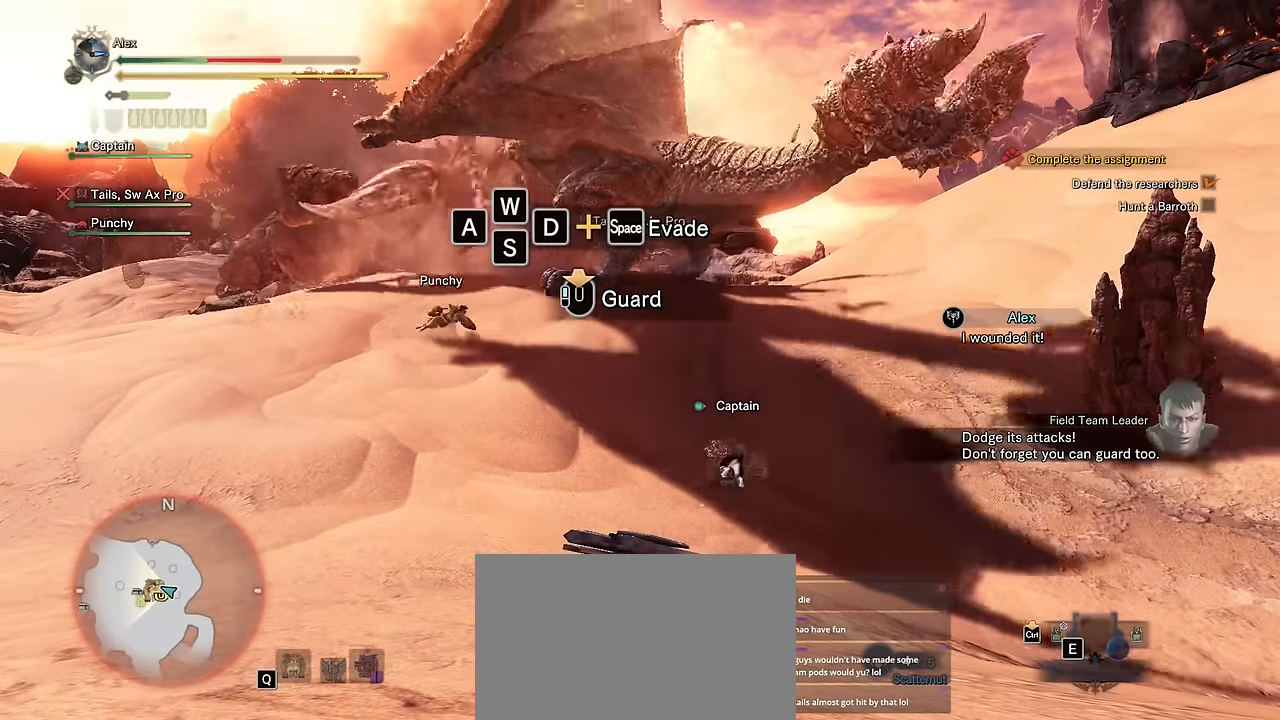
{"keys": [], "mouse": [], "events": []}
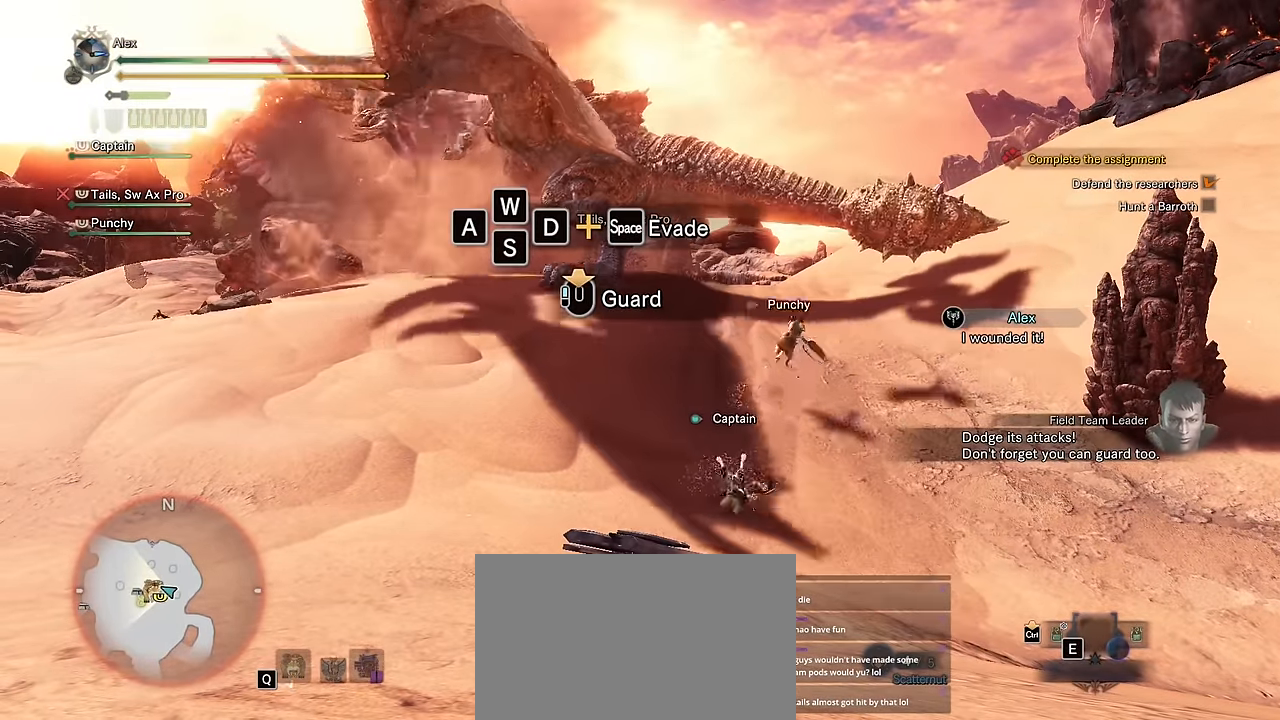
{"keys": [], "mouse": [], "events": []}
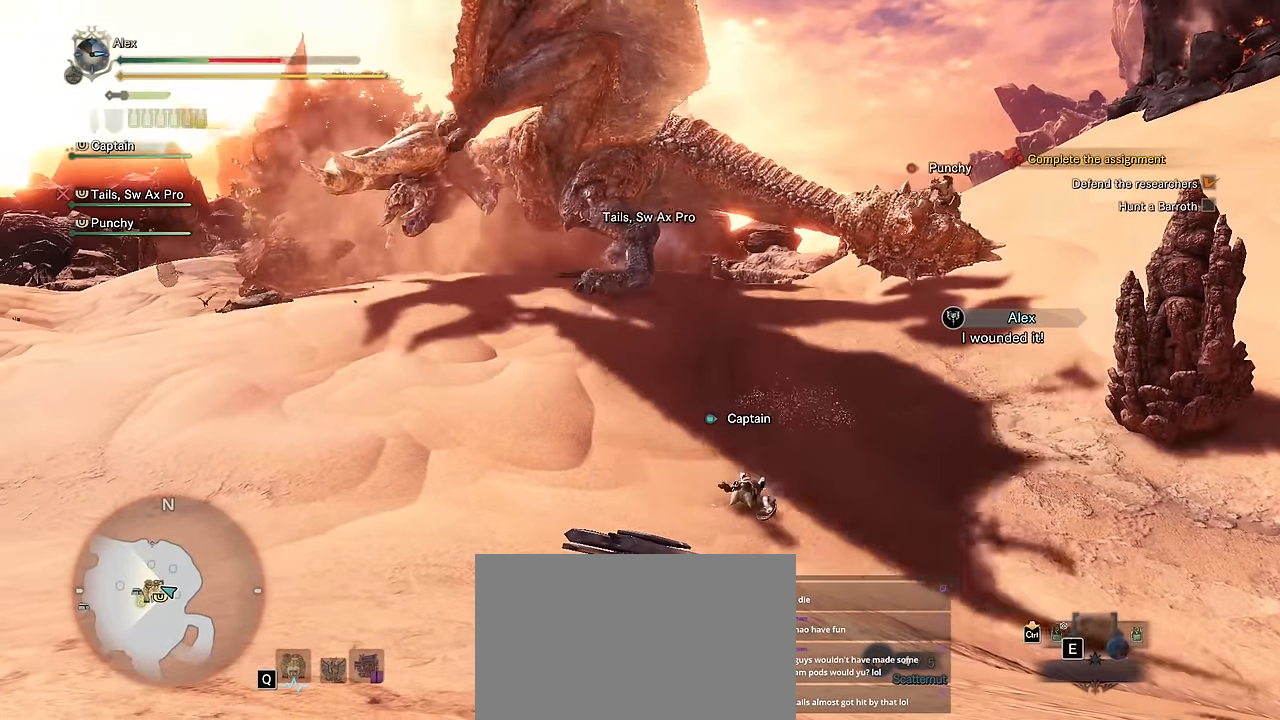
{"keys": ["d"], "mouse": [], "events": [[183, "d", "down"]]}
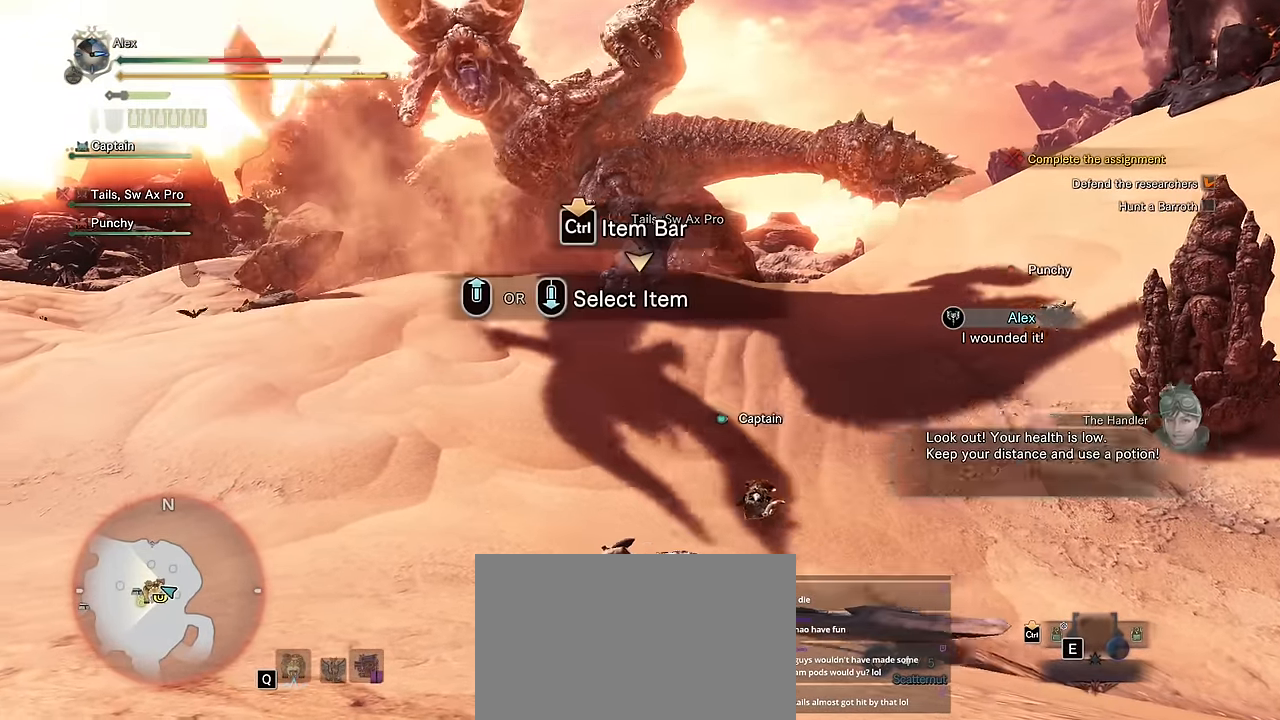
{"keys": ["d", "space"], "mouse": [], "events": [[283, "space", "down"], [383, "space", "up"], [467, "space", "down"]]}
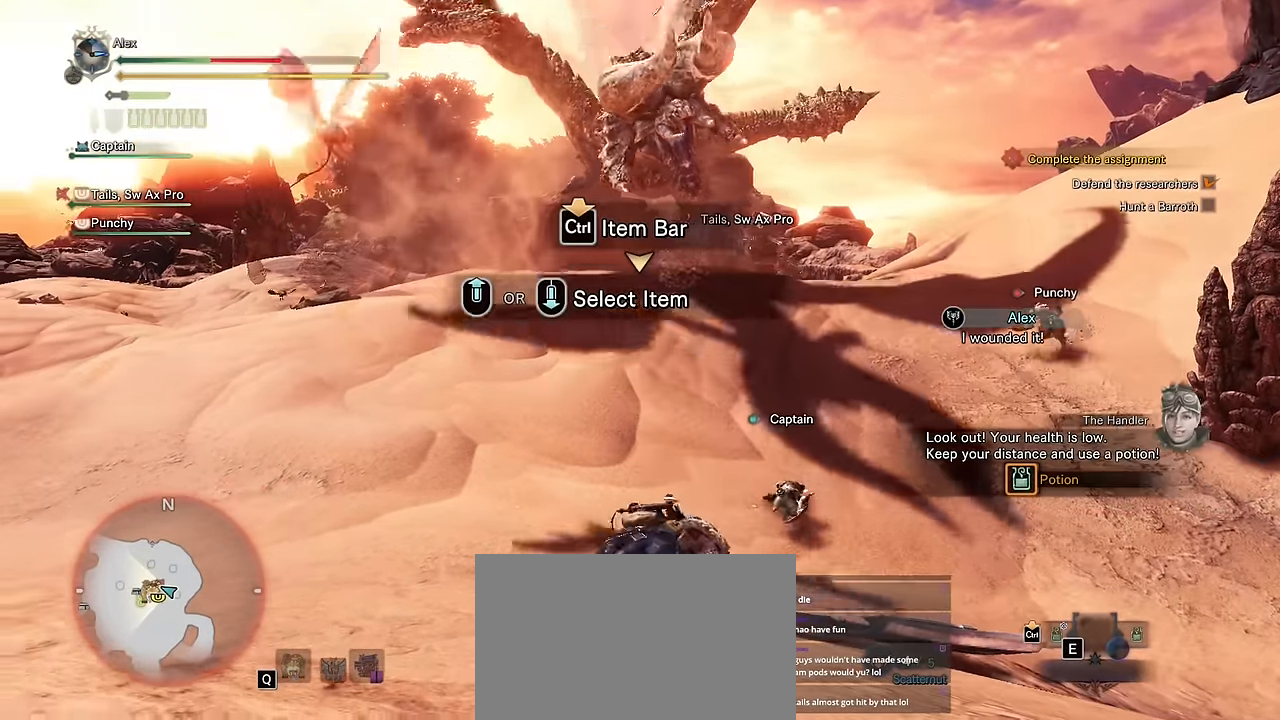
{"keys": ["d"], "mouse": [], "events": [[17, "space", "up"], [100, "space", "down"], [150, "space", "up"], [250, "space", "down"], [300, "space", "up"], [400, "space", "down"], [483, "space", "up"]]}
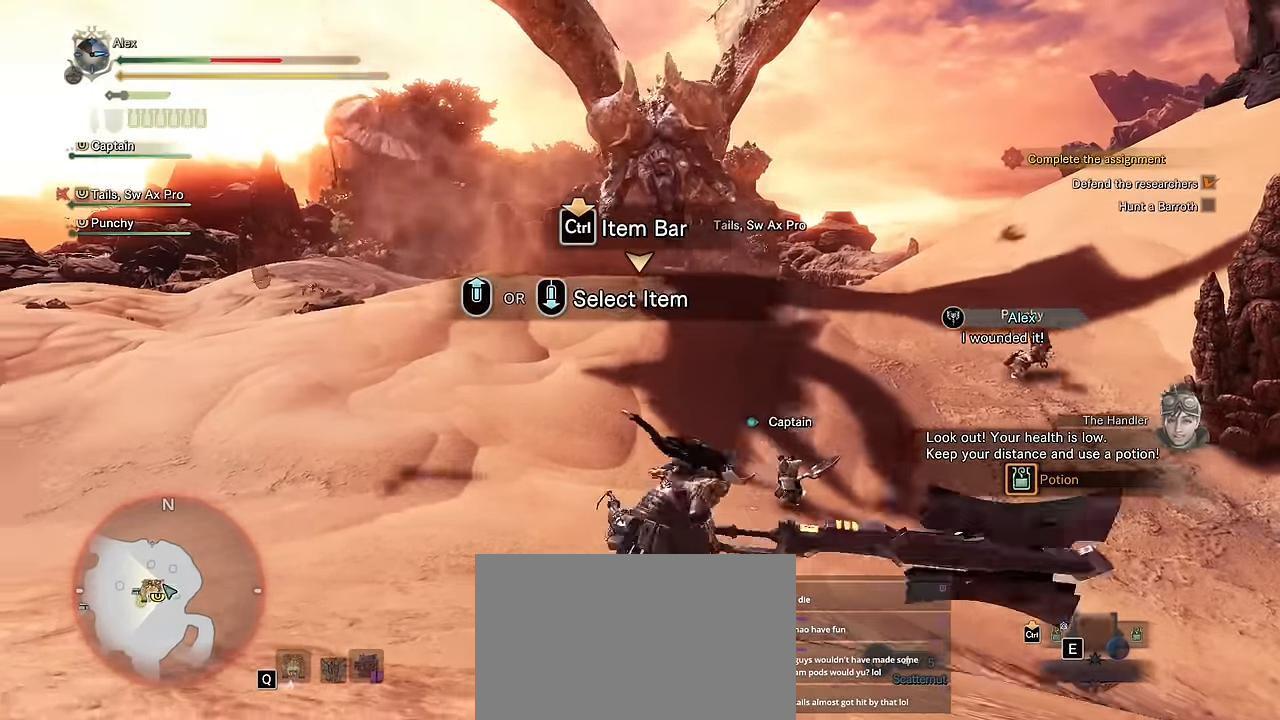
{"keys": ["d"], "mouse": [], "events": [[33, "space", "down"], [117, "space", "up"], [217, "space", "down"], [267, "space", "up"], [367, "space", "down"], [450, "space", "up"]]}
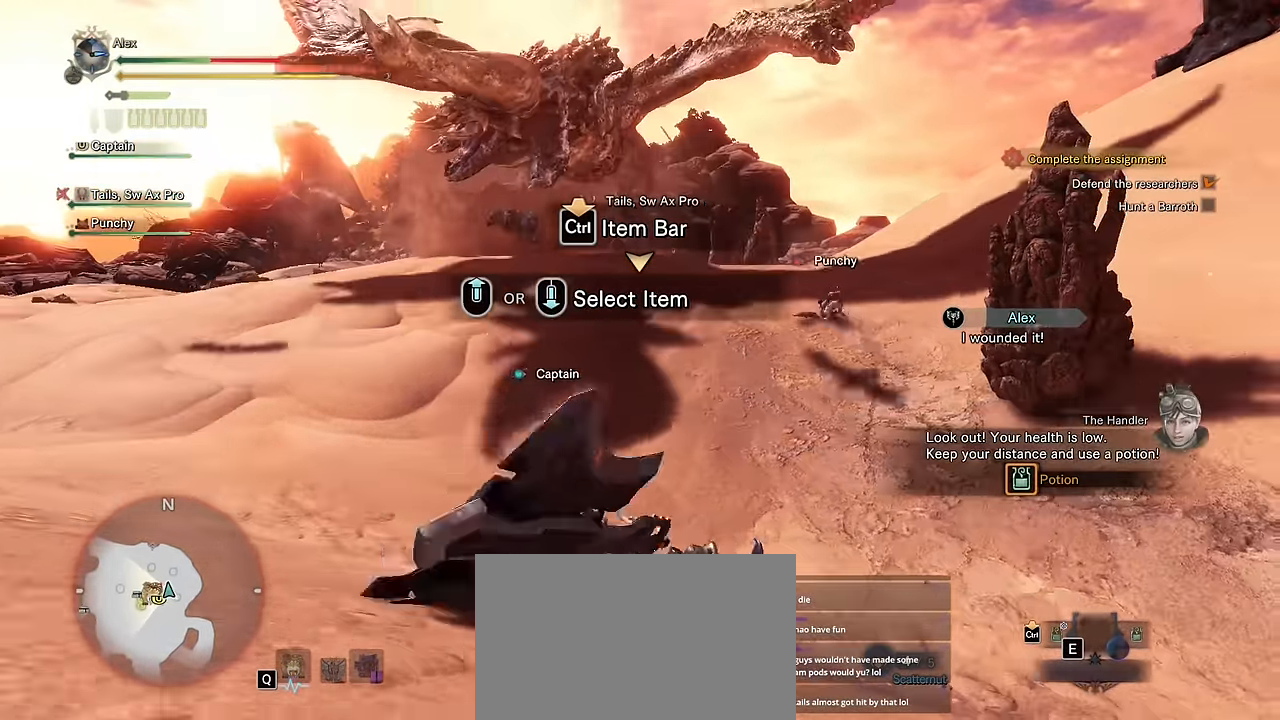
{"keys": ["d"], "mouse": [], "events": [[100, "space", "down"], [183, "space", "up"], [233, "space", "down"], [333, "space", "up"], [417, "space", "down"], [467, "space", "up"]]}
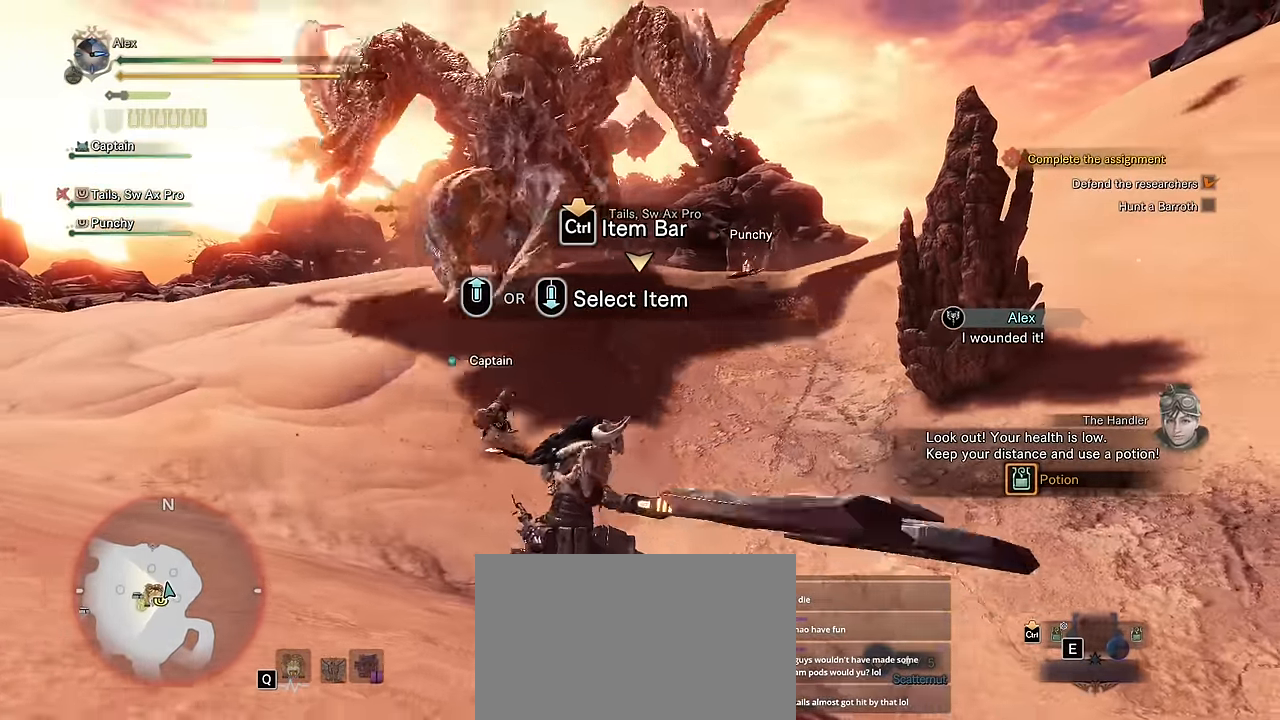
{"keys": ["d", "space"], "mouse": [], "events": [[67, "space", "down"], [150, "space", "up"], [200, "space", "down"], [300, "space", "up"], [350, "space", "down"]]}
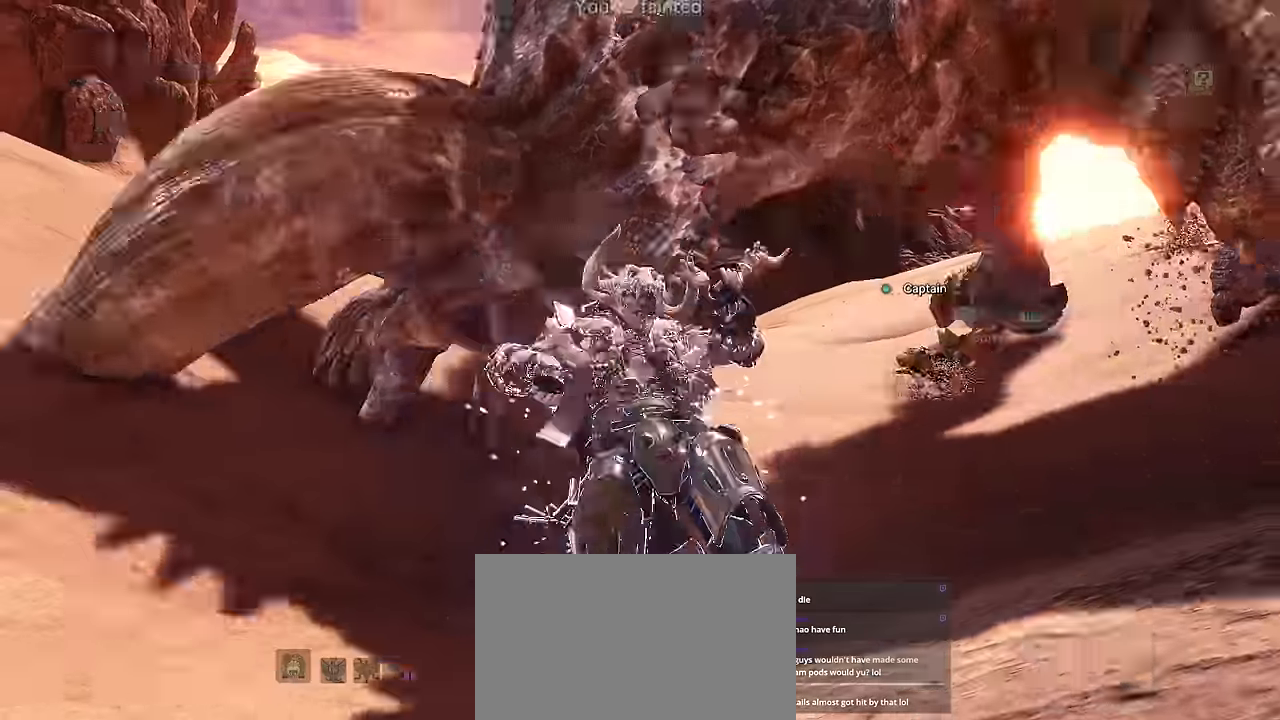
{"keys": ["v"], "mouse": [], "events": [[117, "space", "up"], [167, "d", "up"], [300, "v", "down"]]}
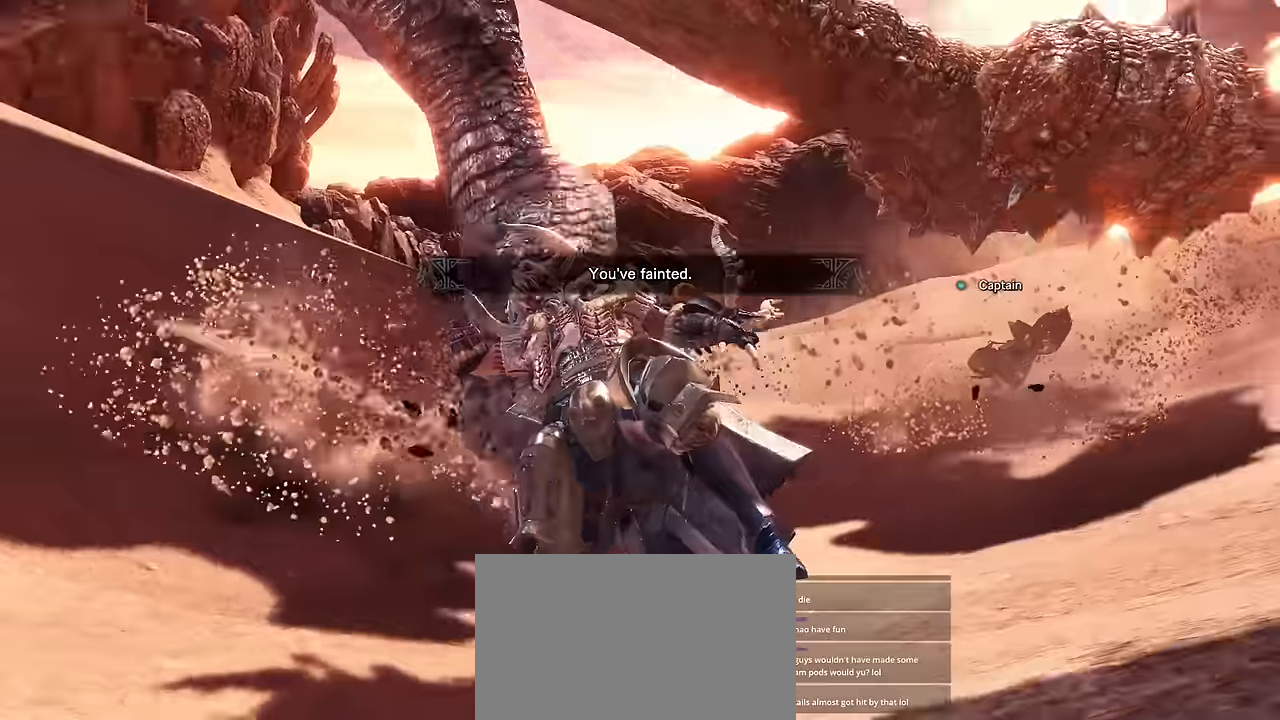
{"keys": ["v"], "mouse": [], "events": []}
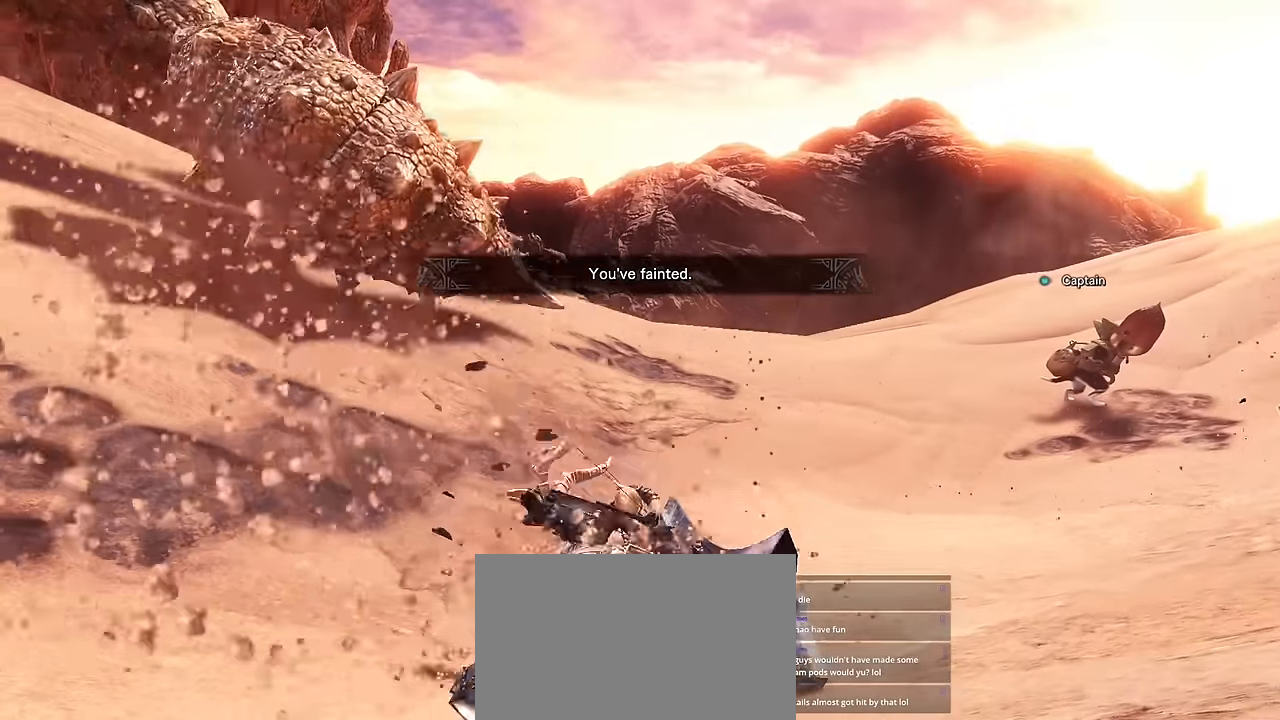
{"keys": ["v"], "mouse": [], "events": []}
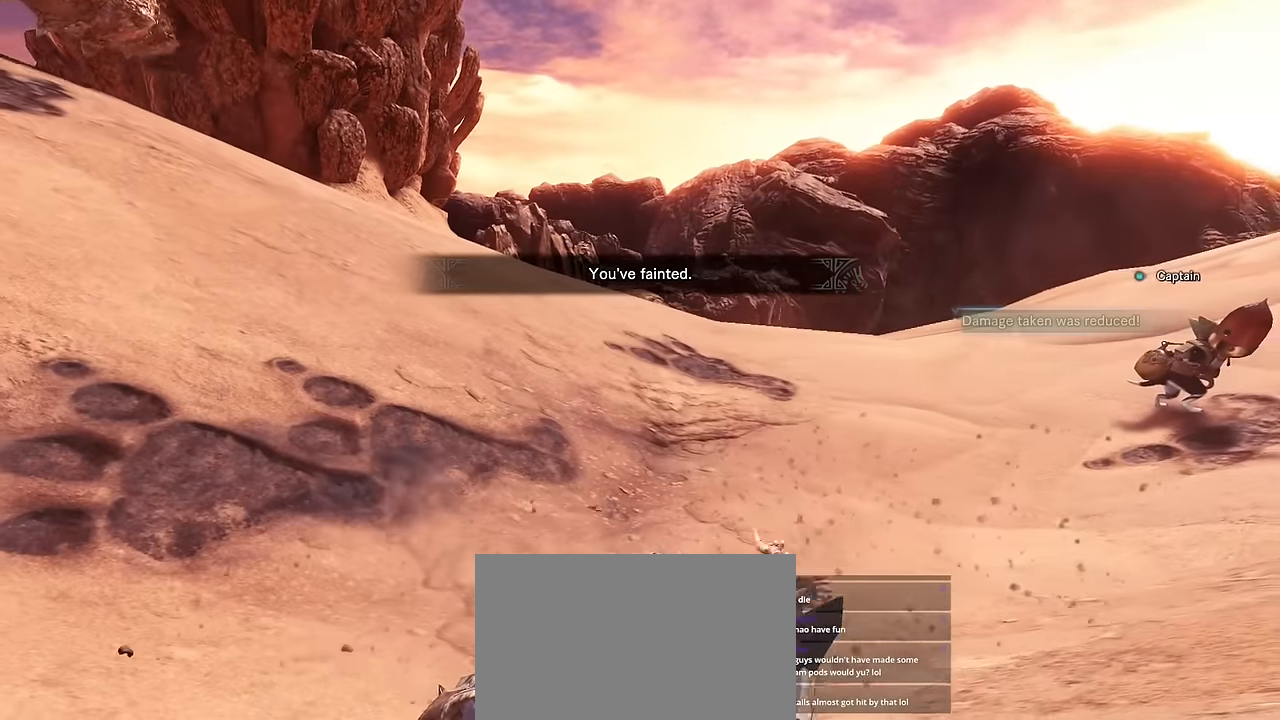
{"keys": ["v"], "mouse": [], "events": []}
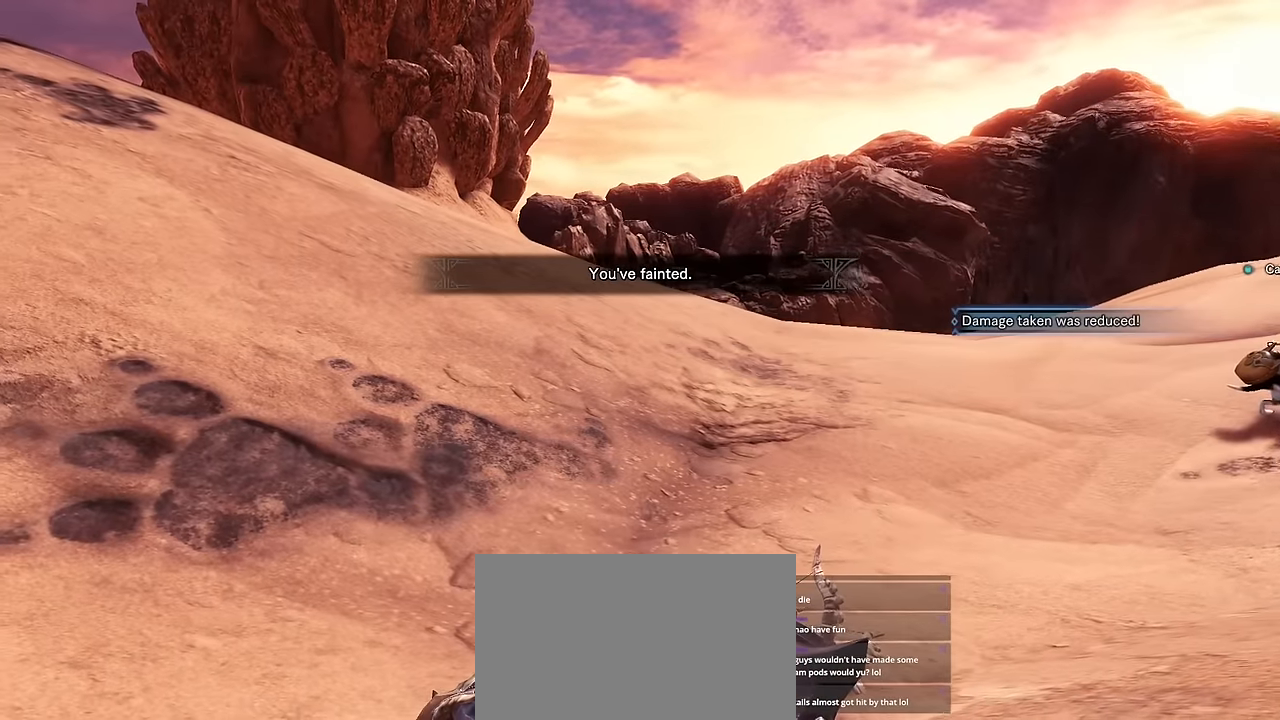
{"keys": ["v"], "mouse": [], "events": []}
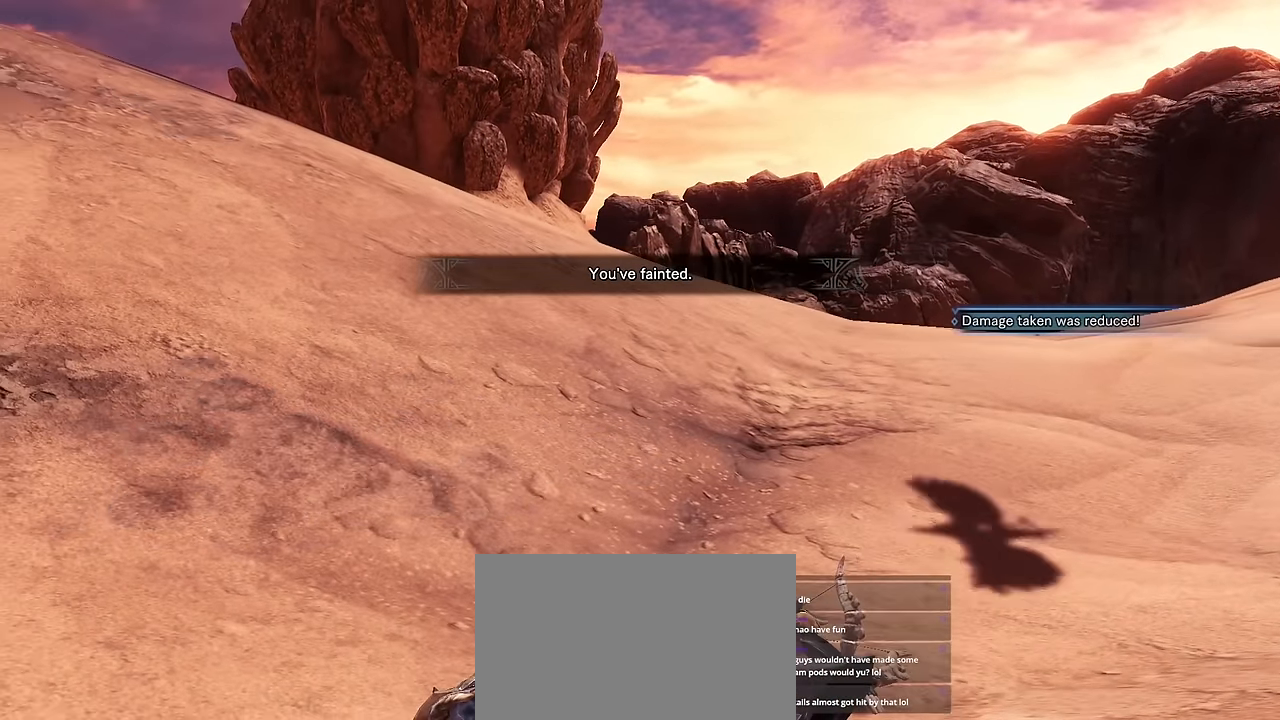
{"keys": ["v"], "mouse": [], "events": []}
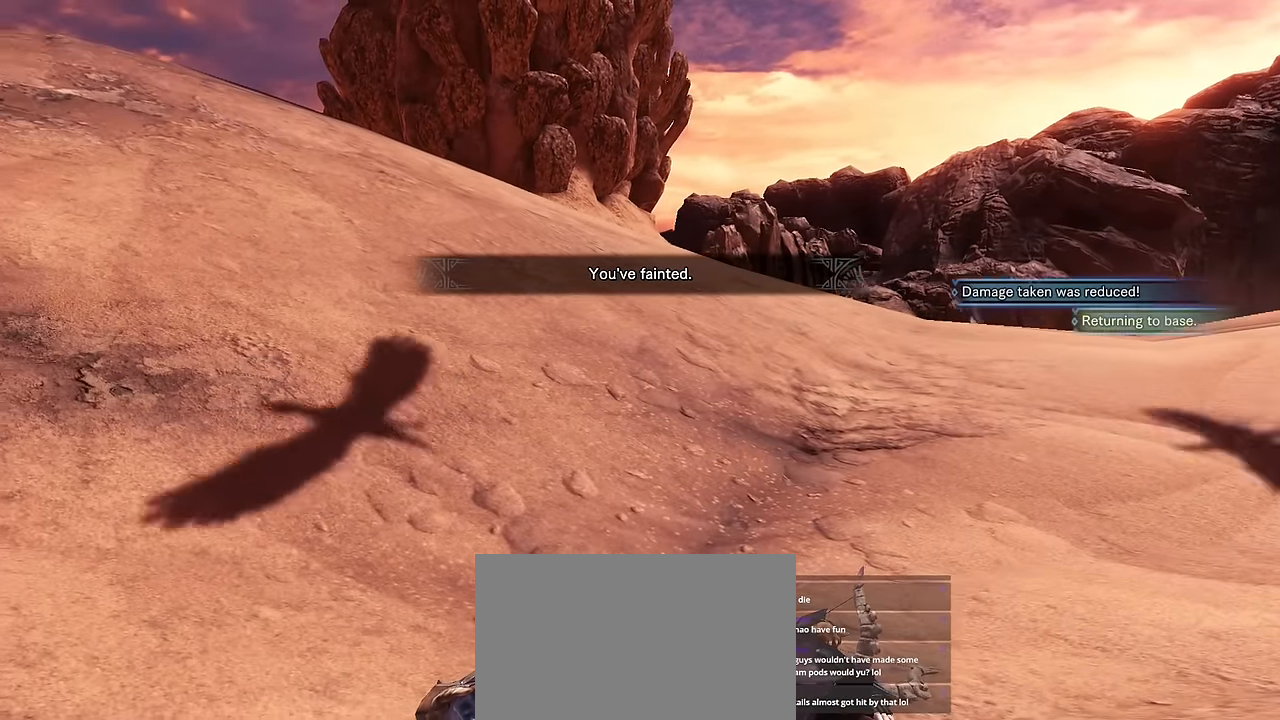
{"keys": ["v"], "mouse": [], "events": []}
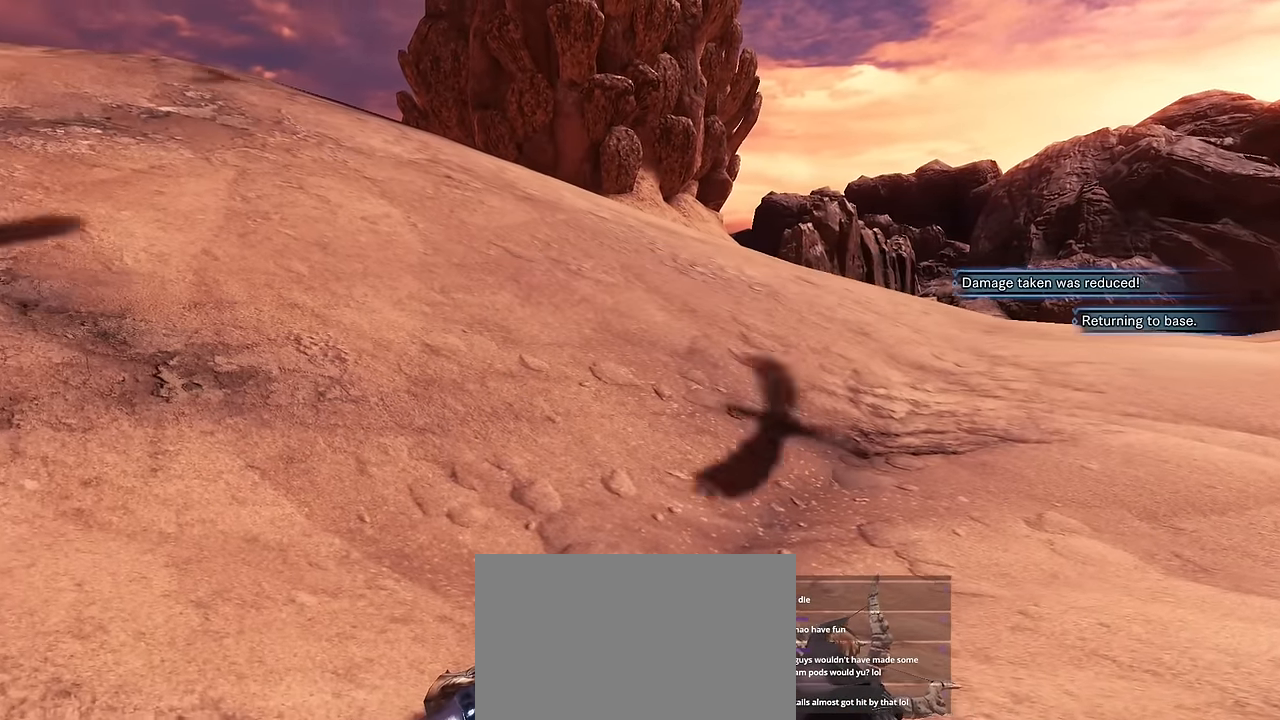
{"keys": [], "mouse": [], "events": [[500, "v", "up"]]}